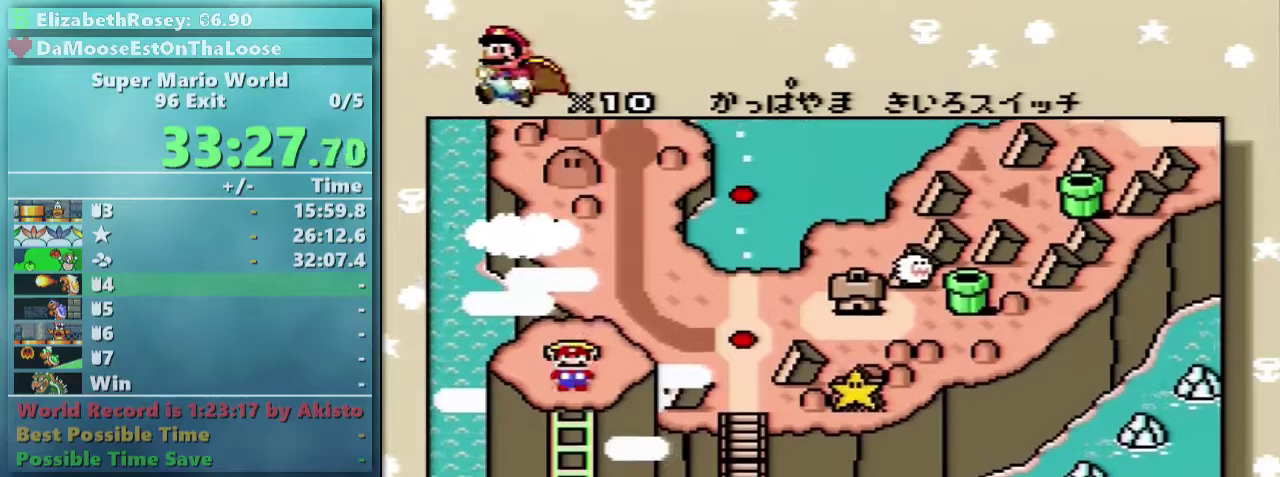
Gameplay with a controller (Nintendo layout); each line is a JSON object with the inputs held at the frame after it. "events" lists button and stick changes between this image and that frame as [ms after this image, input, new state], when the widget could be followed in between. Not read: L3 R3.
{"buttons": [], "events": [[33, "DPAD_DOWN", "up"]]}
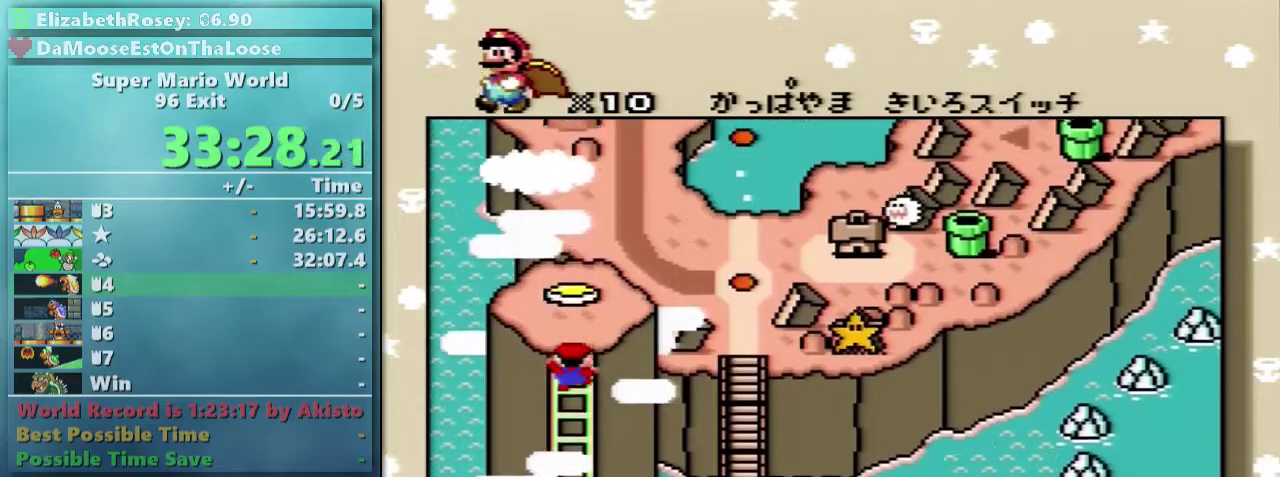
{"buttons": [], "events": []}
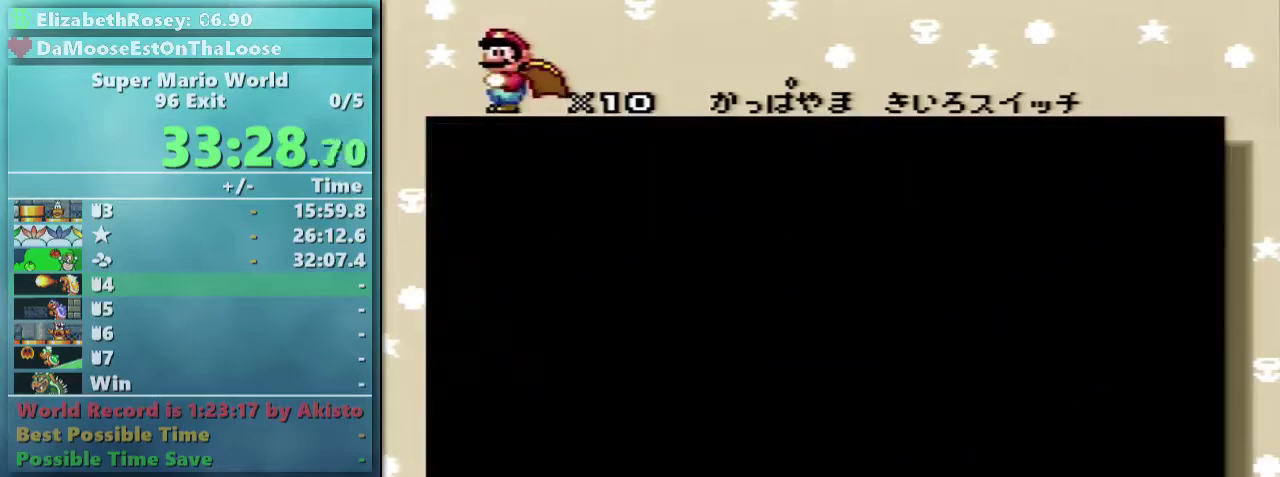
{"buttons": [], "events": []}
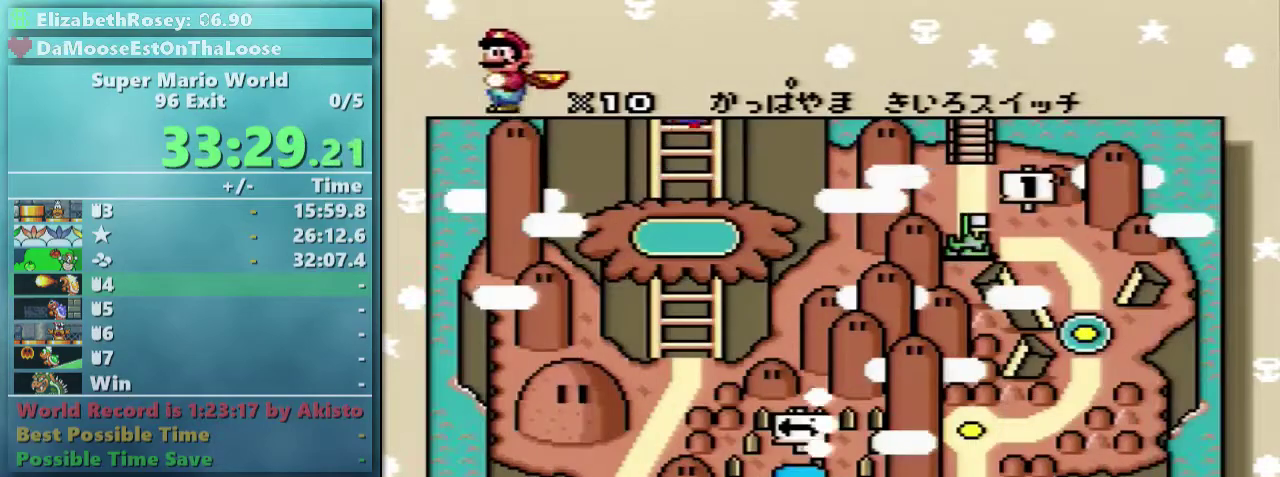
{"buttons": [], "events": []}
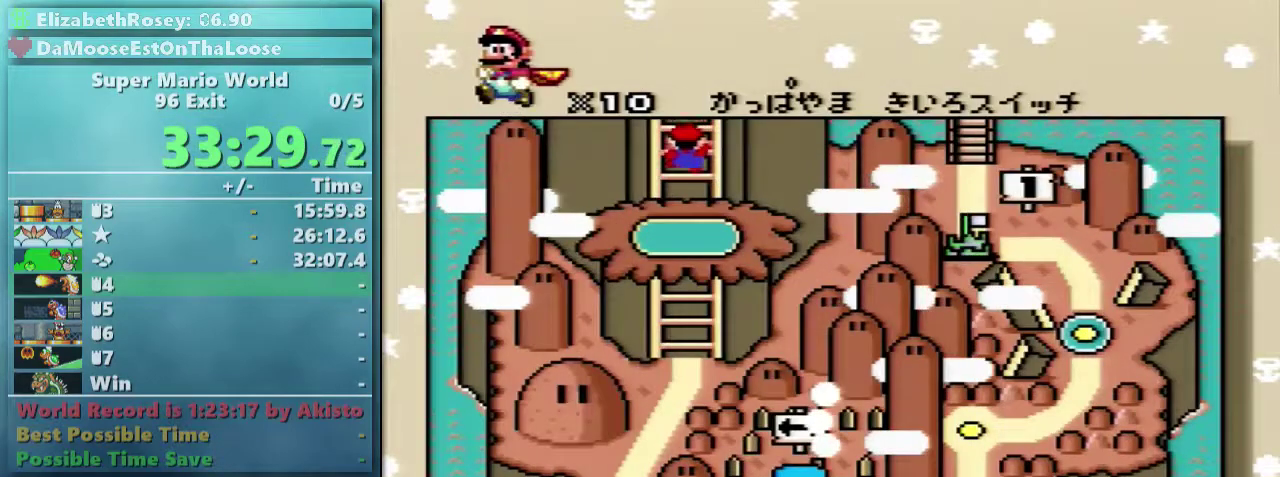
{"buttons": [], "events": []}
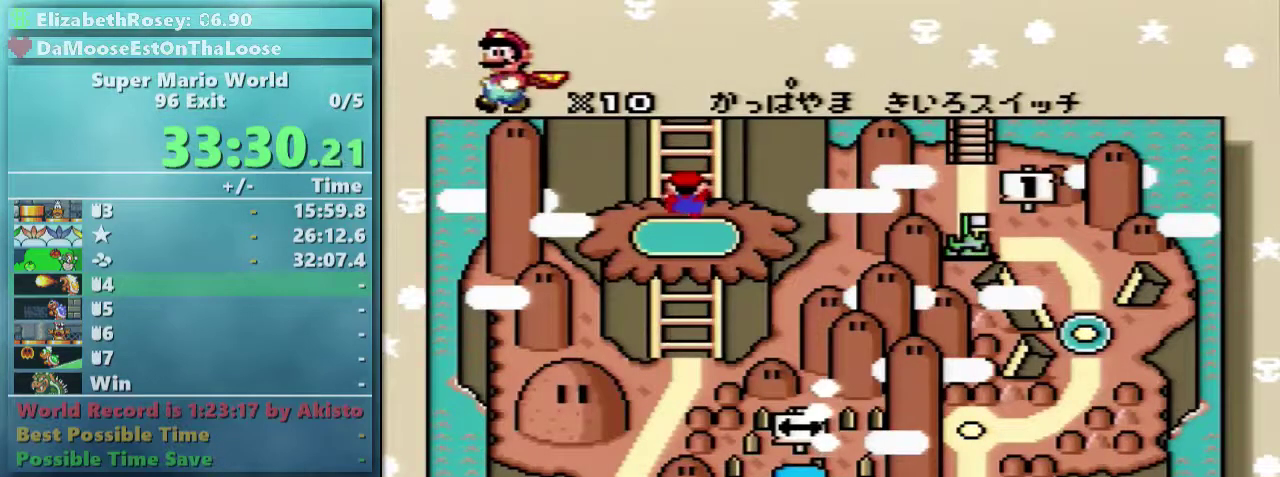
{"buttons": [], "events": []}
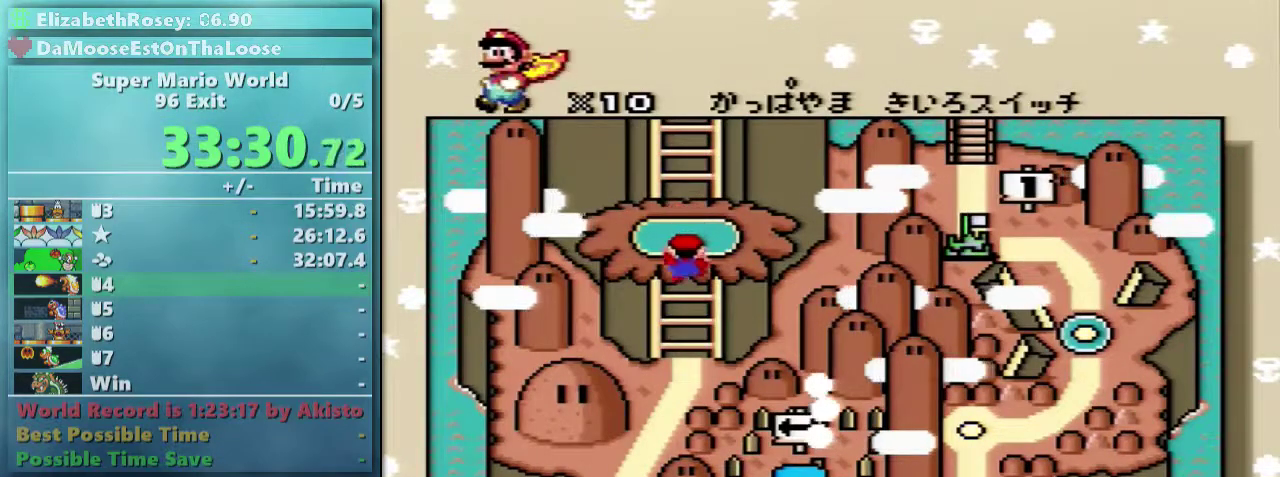
{"buttons": [], "events": []}
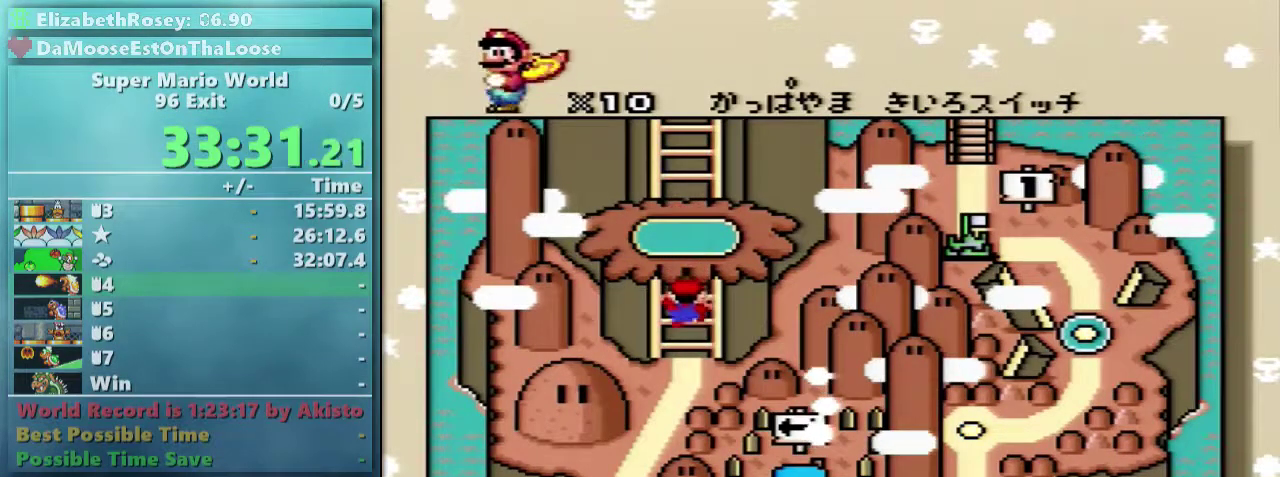
{"buttons": ["DPAD_RIGHT"], "events": [[217, "DPAD_RIGHT", "down"], [317, "DPAD_RIGHT", "up"], [417, "DPAD_RIGHT", "down"]]}
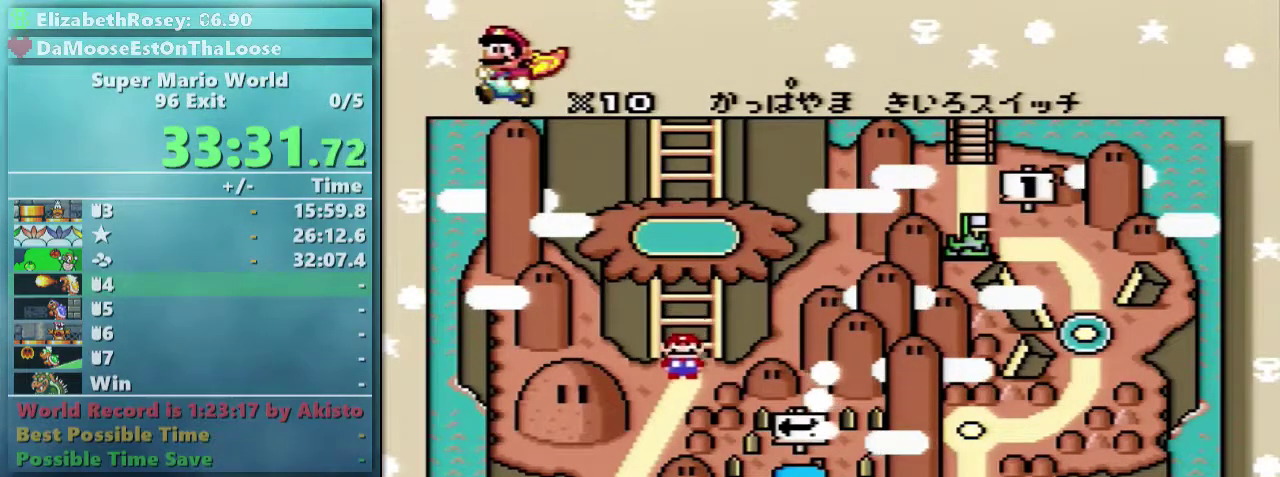
{"buttons": ["DPAD_RIGHT"], "events": [[17, "DPAD_RIGHT", "up"], [117, "DPAD_RIGHT", "down"], [217, "DPAD_RIGHT", "up"], [333, "DPAD_RIGHT", "down"], [417, "DPAD_RIGHT", "up"], [467, "DPAD_RIGHT", "down"]]}
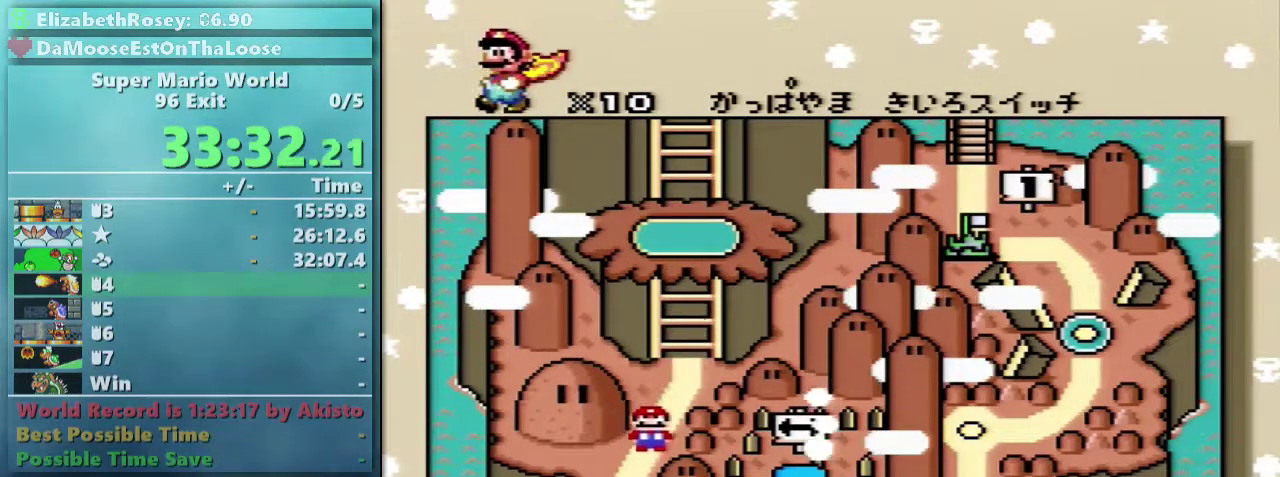
{"buttons": ["DPAD_RIGHT"], "events": [[117, "DPAD_RIGHT", "up"], [217, "DPAD_RIGHT", "down"], [317, "DPAD_RIGHT", "up"], [433, "DPAD_RIGHT", "down"]]}
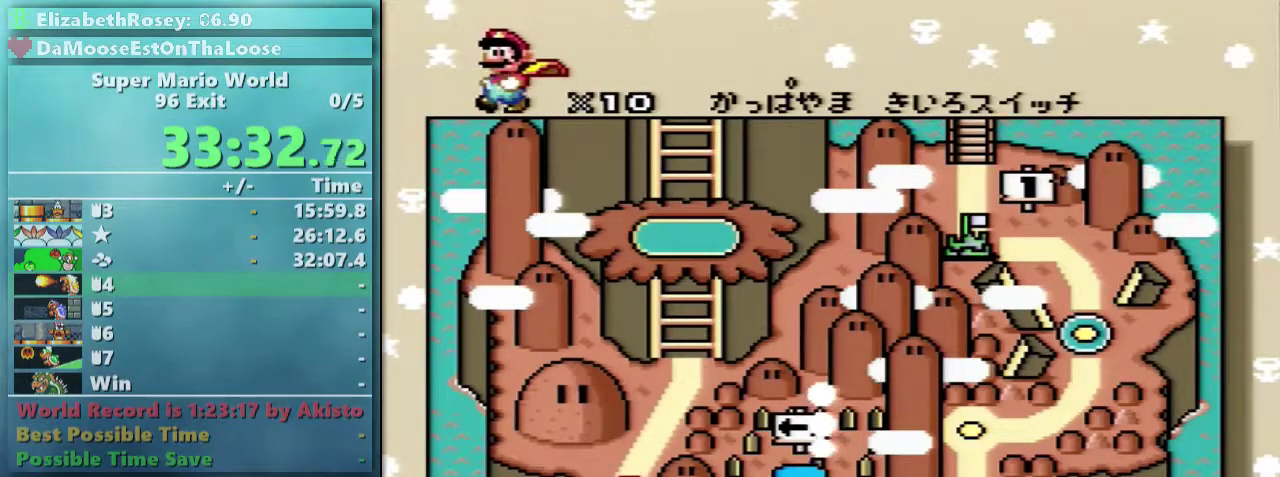
{"buttons": [], "events": [[17, "DPAD_RIGHT", "up"], [117, "DPAD_RIGHT", "down"], [167, "DPAD_RIGHT", "up"], [333, "DPAD_RIGHT", "down"], [417, "DPAD_RIGHT", "up"]]}
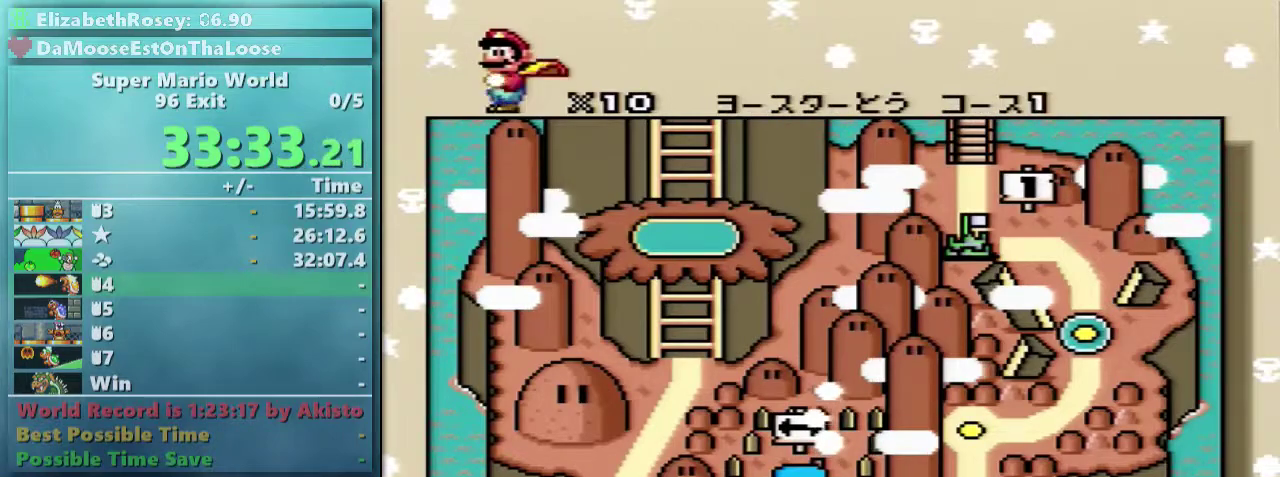
{"buttons": [], "events": [[17, "DPAD_RIGHT", "down"], [117, "DPAD_RIGHT", "up"], [217, "DPAD_RIGHT", "down"], [267, "DPAD_RIGHT", "up"], [367, "DPAD_RIGHT", "down"], [467, "DPAD_RIGHT", "up"]]}
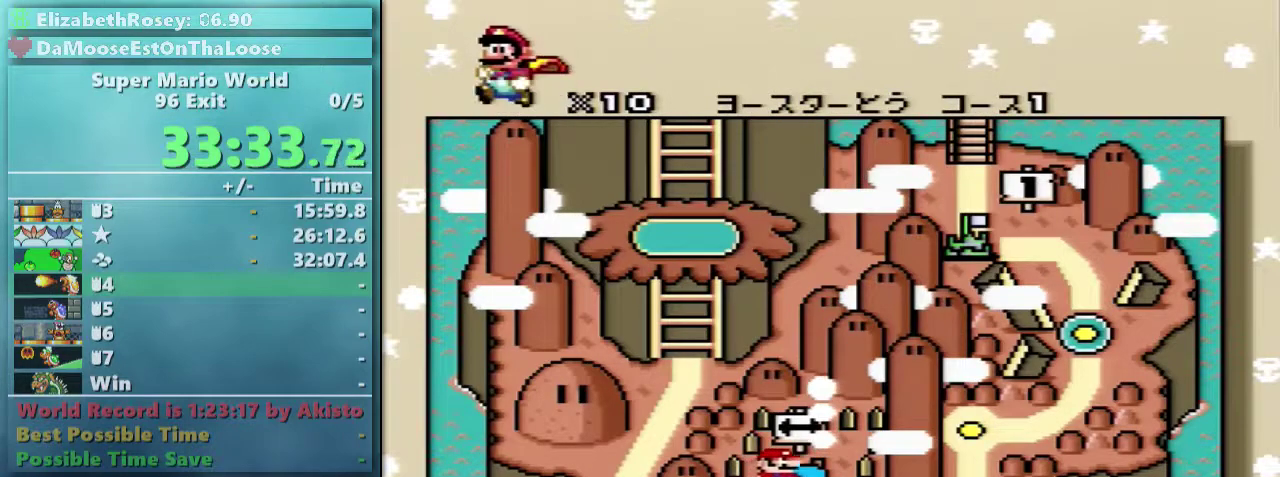
{"buttons": [], "events": [[67, "DPAD_RIGHT", "down"], [117, "DPAD_RIGHT", "up"], [367, "DPAD_RIGHT", "down"], [417, "DPAD_RIGHT", "up"]]}
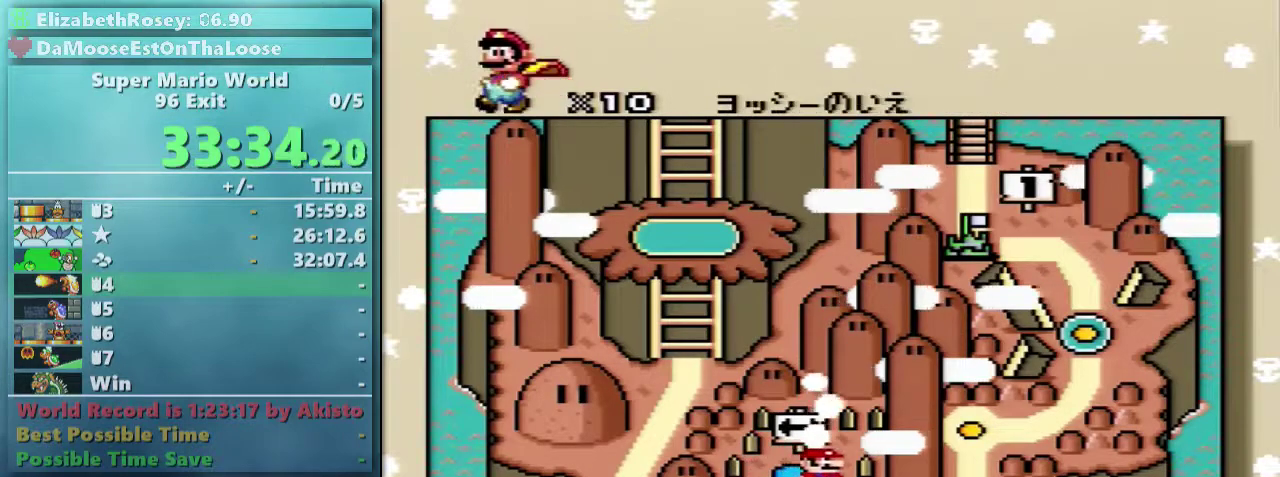
{"buttons": ["DPAD_UP"], "events": [[17, "DPAD_RIGHT", "down"], [117, "DPAD_RIGHT", "up"], [417, "DPAD_UP", "down"]]}
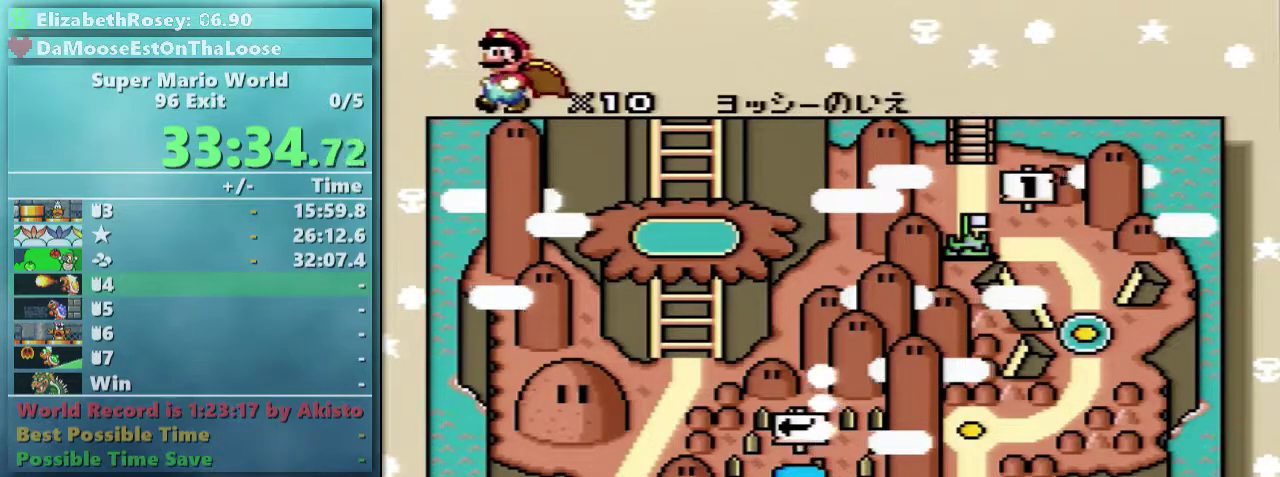
{"buttons": ["DPAD_UP"]}
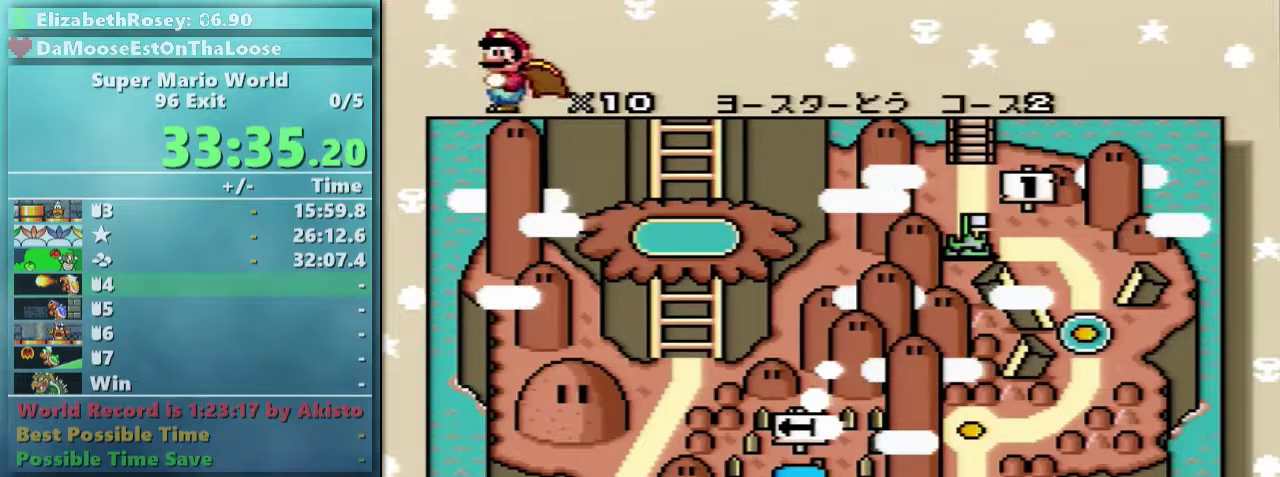
{"buttons": []}
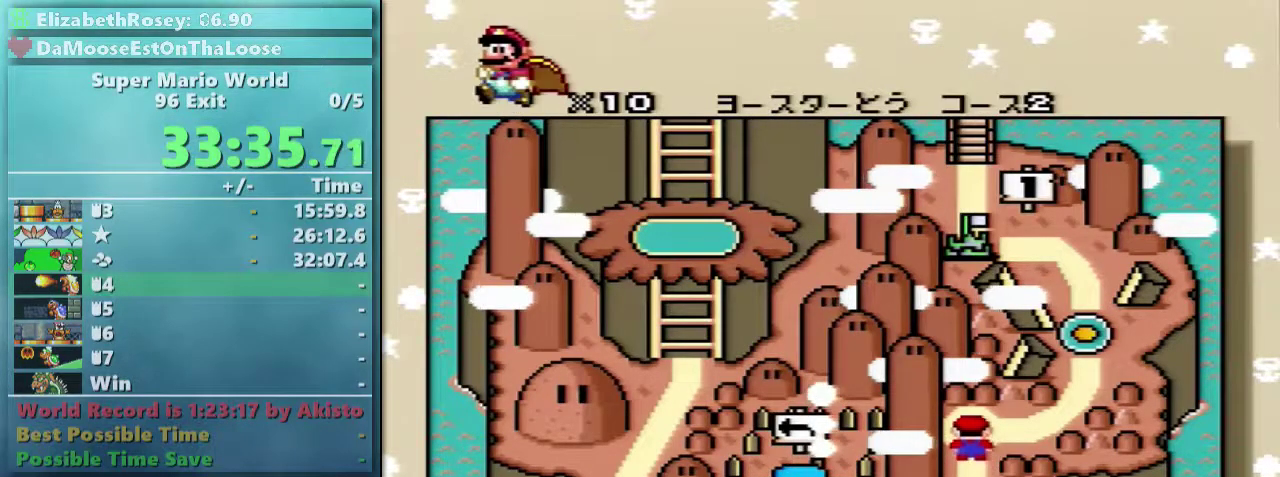
{"buttons": ["DPAD_RIGHT"], "events": [[67, "DPAD_RIGHT", "down"], [183, "DPAD_RIGHT", "up"], [267, "DPAD_RIGHT", "down"], [317, "DPAD_RIGHT", "up"], [433, "DPAD_RIGHT", "down"]]}
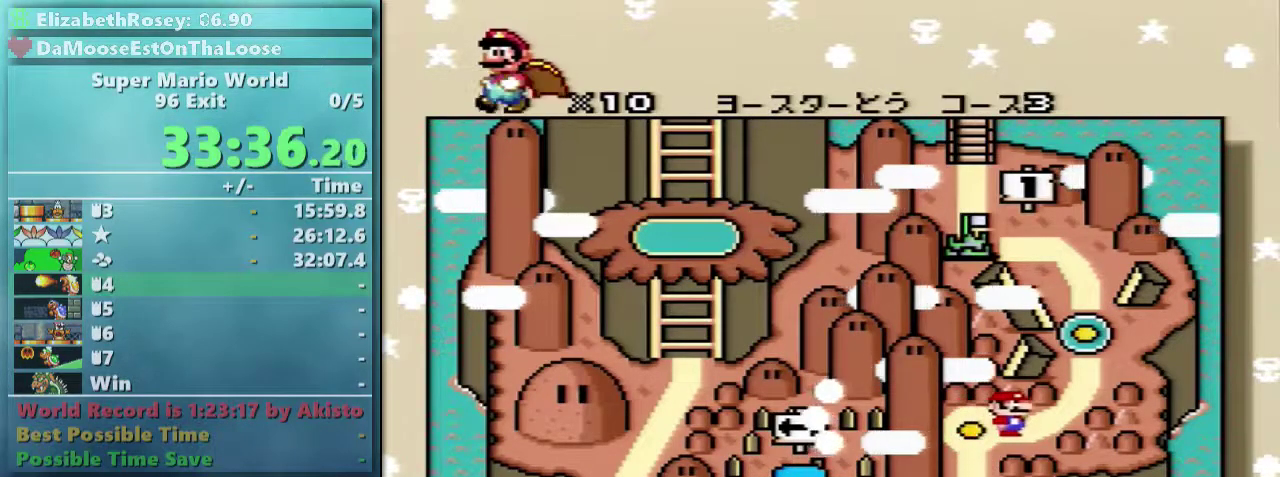
{"buttons": [], "events": [[17, "DPAD_RIGHT", "up"], [167, "DPAD_UP", "down"], [217, "DPAD_UP", "up"], [317, "DPAD_UP", "down"], [417, "DPAD_UP", "up"]]}
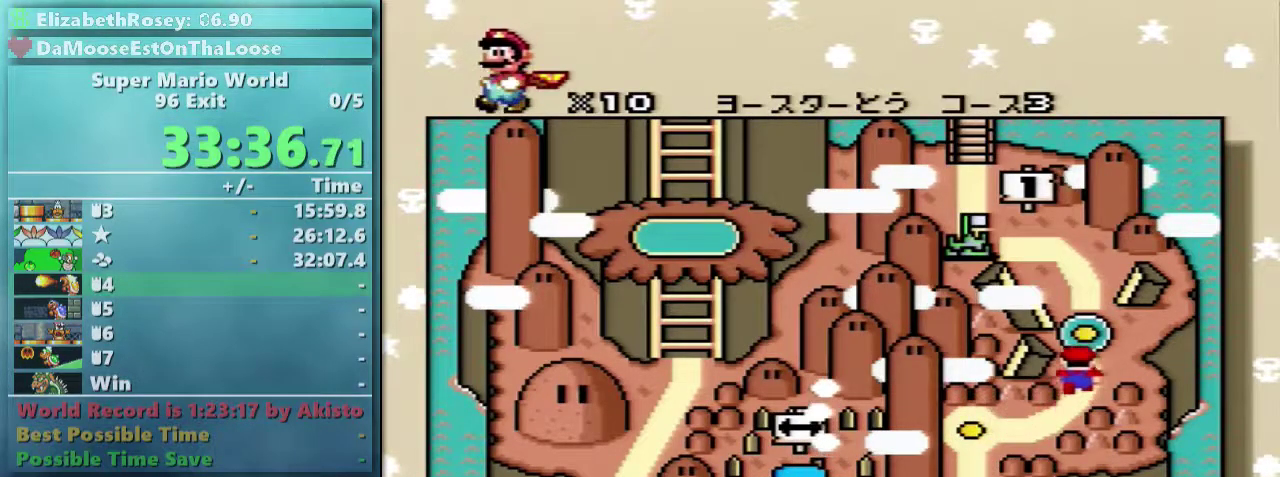
{"buttons": [], "events": [[17, "DPAD_UP", "down"], [117, "DPAD_UP", "up"], [217, "DPAD_UP", "down"], [283, "DPAD_UP", "up"], [433, "DPAD_UP", "down"], [483, "DPAD_UP", "up"]]}
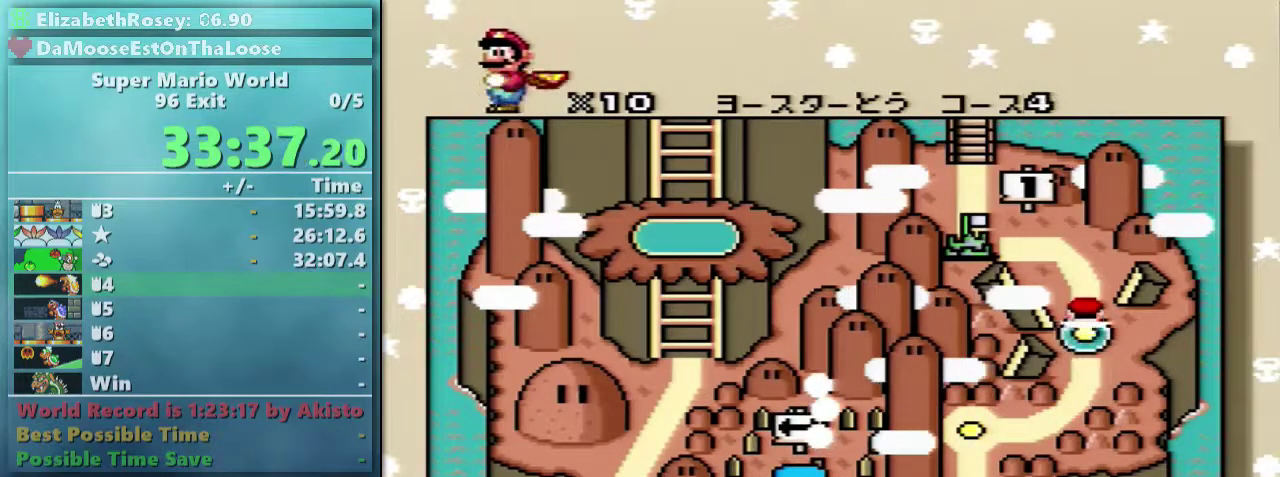
{"buttons": ["DPAD_UP"], "events": [[67, "DPAD_UP", "down"], [167, "DPAD_UP", "up"], [267, "DPAD_UP", "down"], [367, "DPAD_UP", "up"], [467, "DPAD_UP", "down"]]}
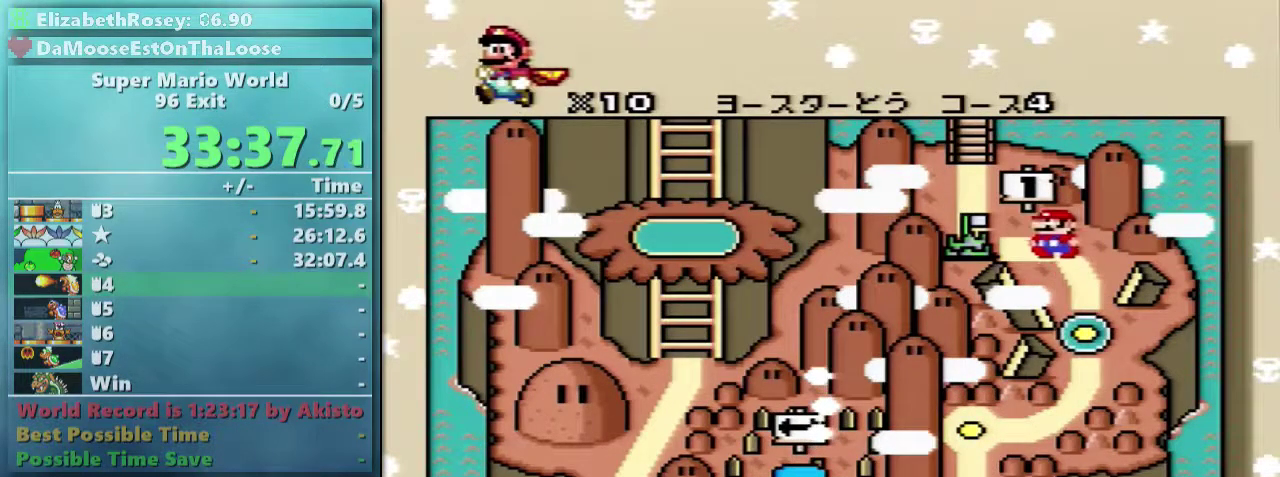
{"buttons": []}
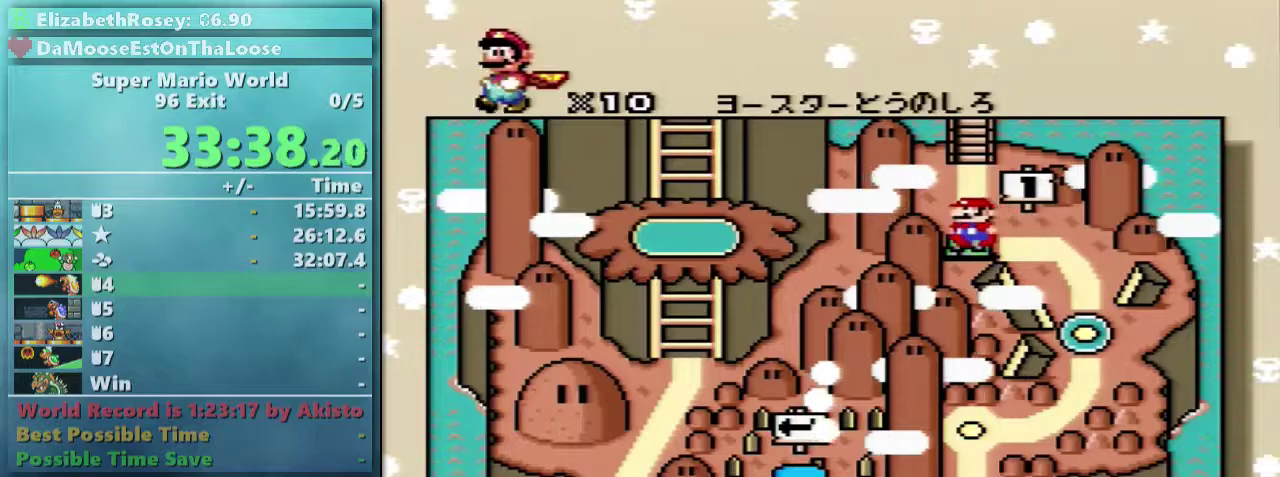
{"buttons": ["DPAD_UP"]}
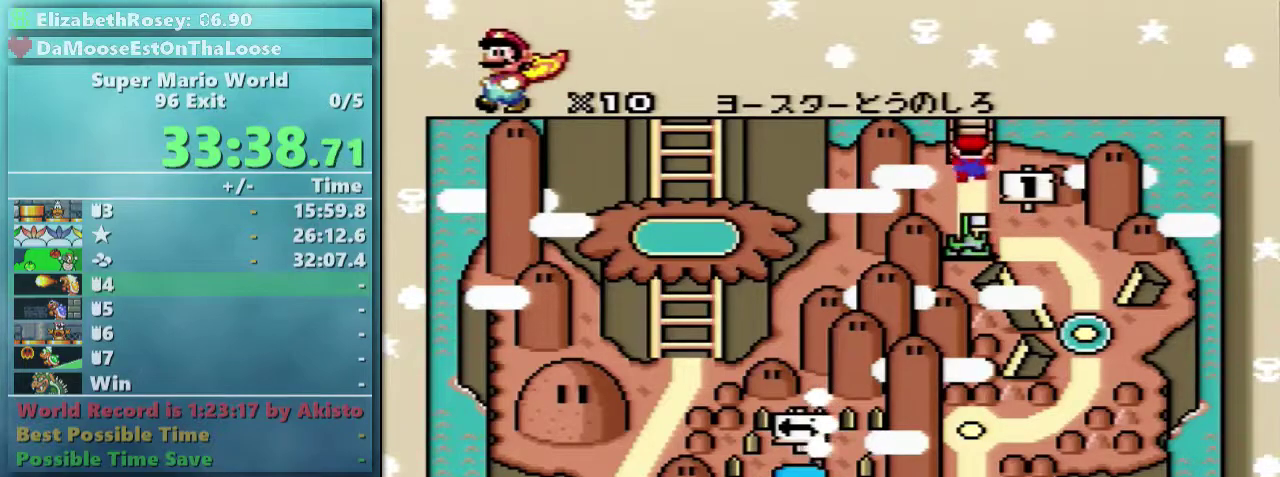
{"buttons": ["DPAD_UP"], "events": [[67, "DPAD_UP", "up"], [167, "DPAD_UP", "down"], [267, "DPAD_UP", "up"], [417, "DPAD_UP", "down"]]}
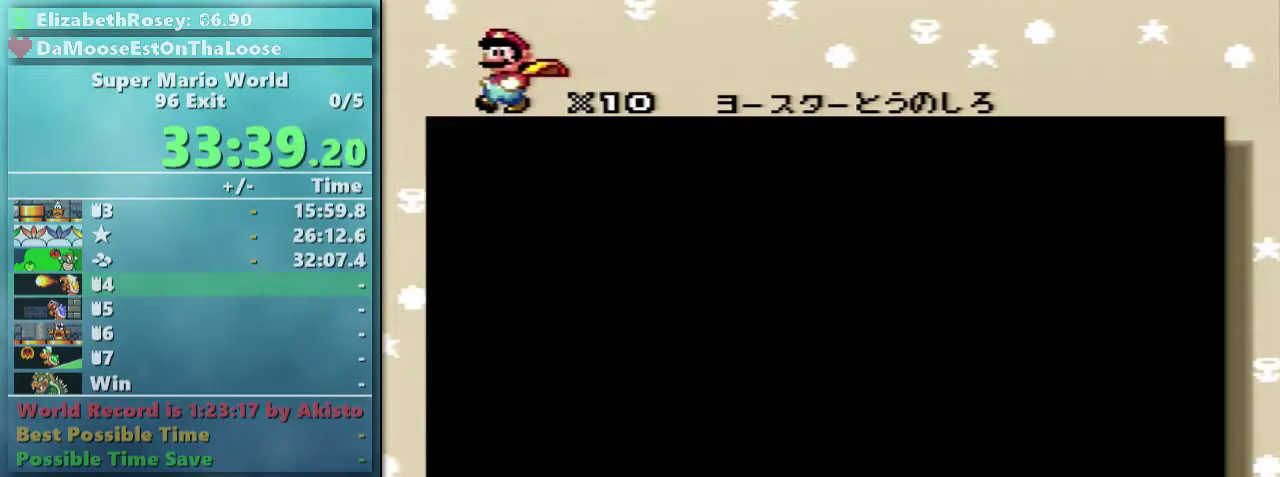
{"buttons": [], "events": [[17, "DPAD_UP", "up"]]}
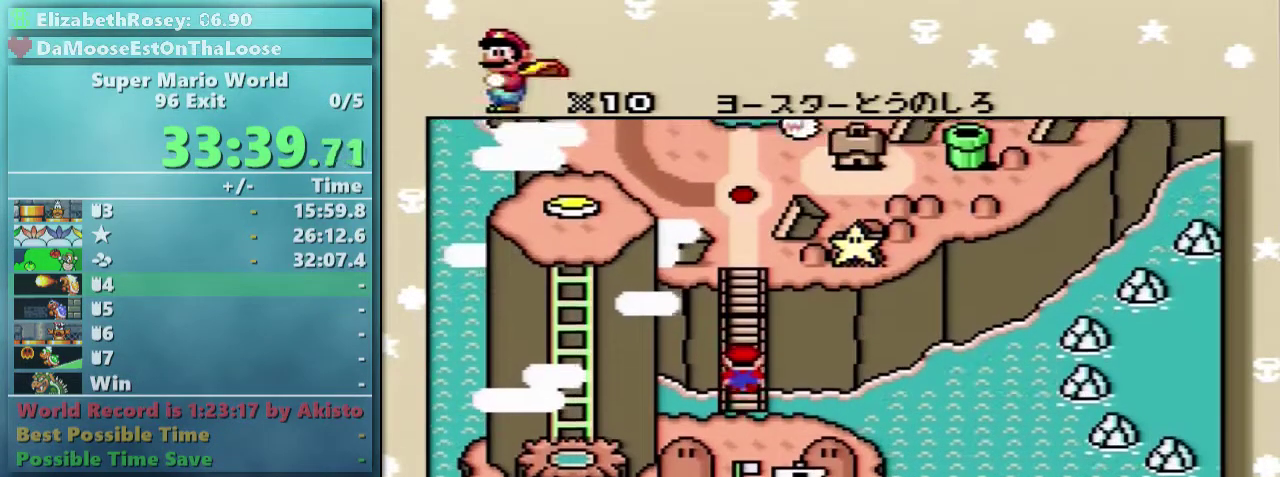
{"buttons": ["A", "B"], "events": [[367, "A", "down"], [467, "B", "down"]]}
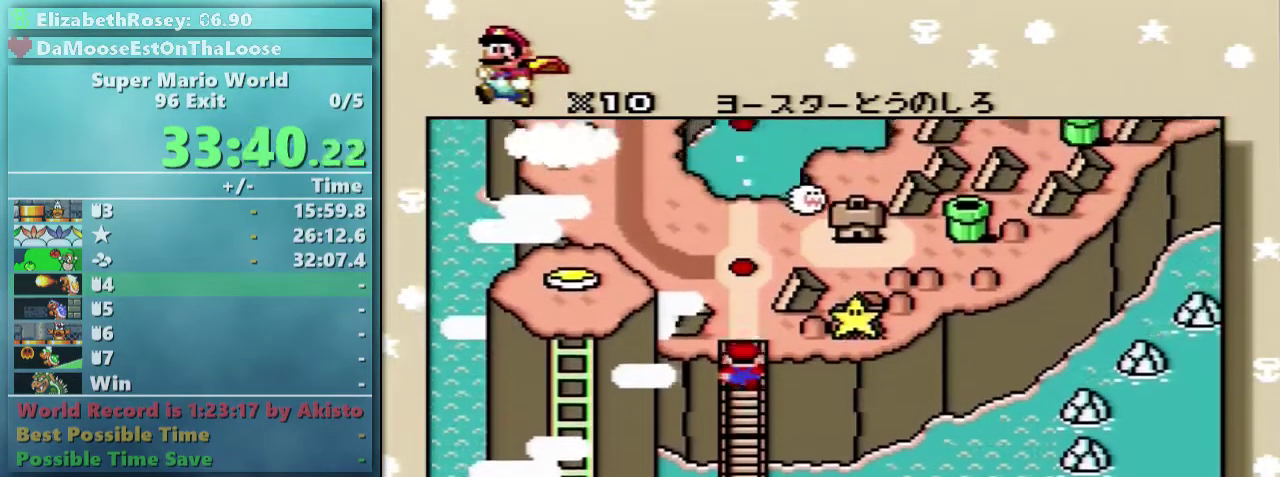
{"buttons": ["A"], "events": [[17, "A", "up"], [67, "A", "down"], [67, "B", "up"], [167, "A", "up"], [167, "B", "down"], [267, "A", "down"], [267, "B", "up"], [317, "A", "up"], [317, "B", "down"], [417, "A", "down"], [417, "B", "up"]]}
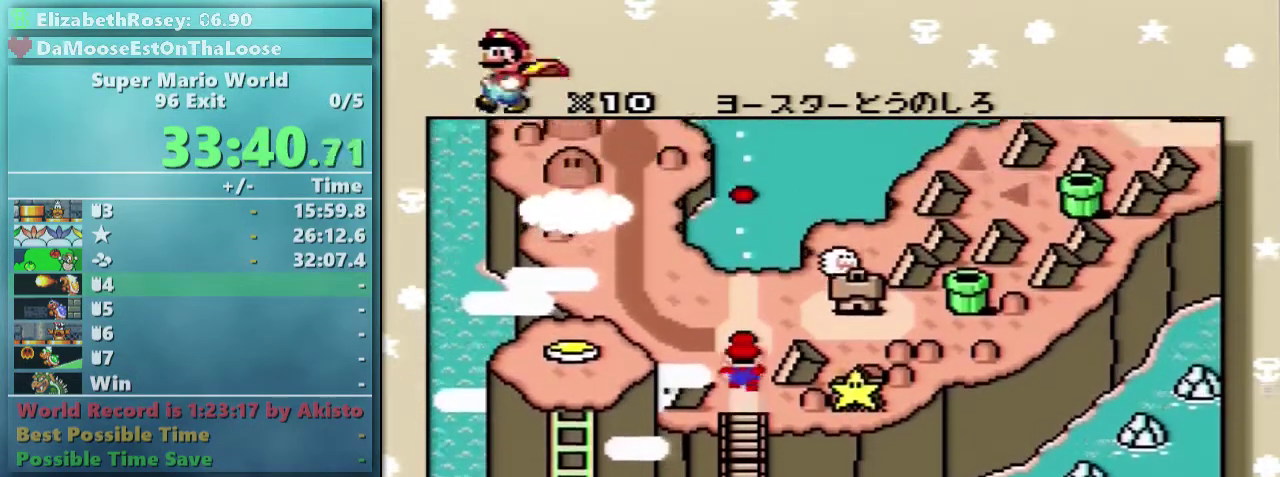
{"buttons": ["A"], "events": [[17, "A", "up"], [17, "B", "down"], [67, "A", "down"], [67, "B", "up"], [167, "A", "up"], [167, "B", "down"], [433, "A", "down"], [433, "B", "up"]]}
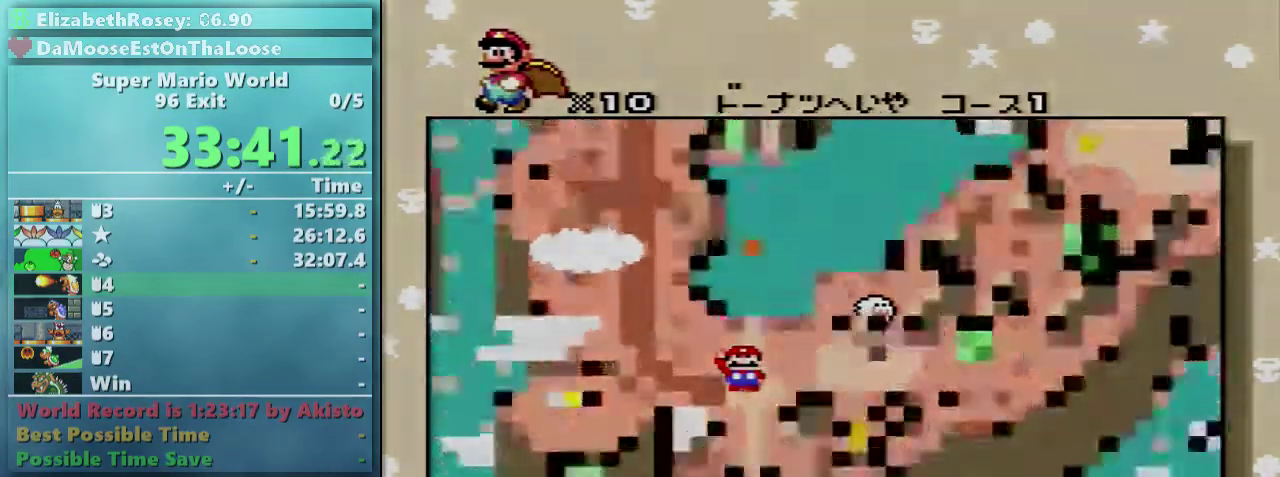
{"buttons": ["B"], "events": [[17, "A", "up"], [17, "B", "down"], [117, "A", "down"], [117, "B", "up"], [167, "A", "up"], [167, "B", "down"], [283, "A", "down"], [283, "B", "up"], [367, "A", "up"], [367, "B", "down"]]}
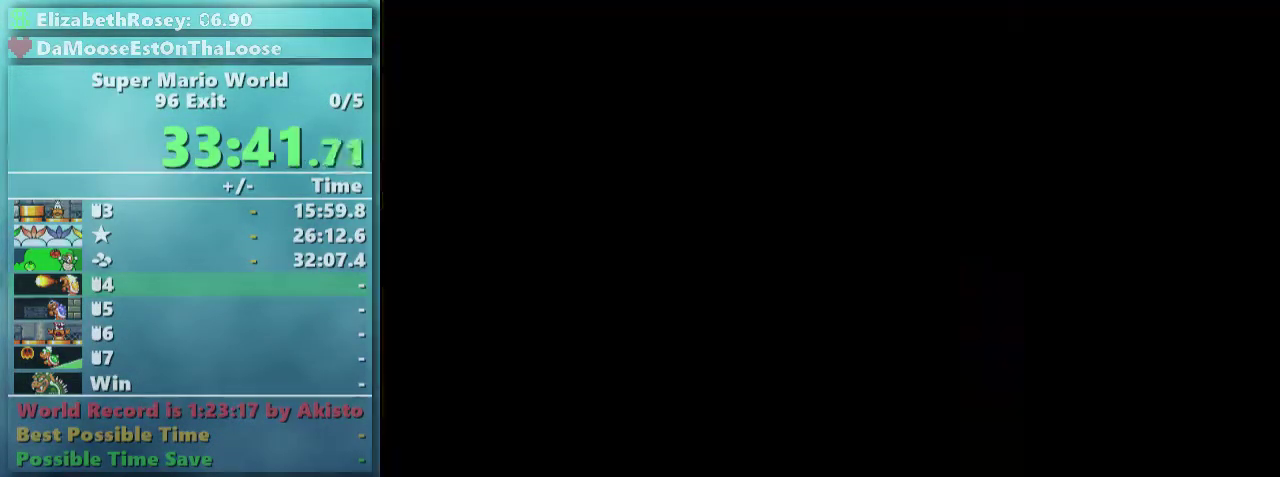
{"buttons": ["A"], "events": [[33, "A", "down"], [33, "B", "up"]]}
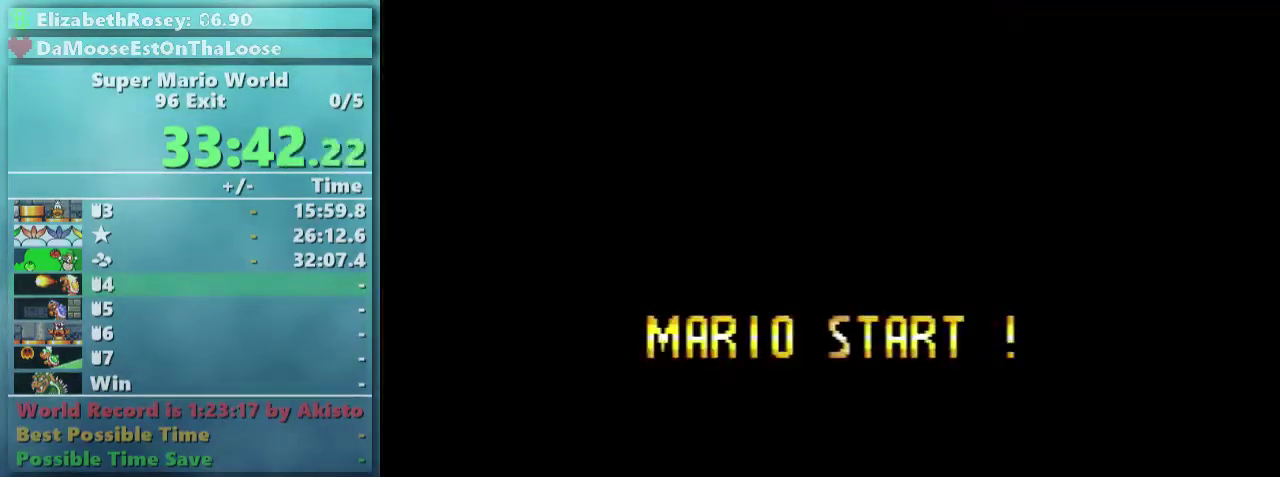
{"buttons": ["A", "B"], "events": [[167, "B", "down"]]}